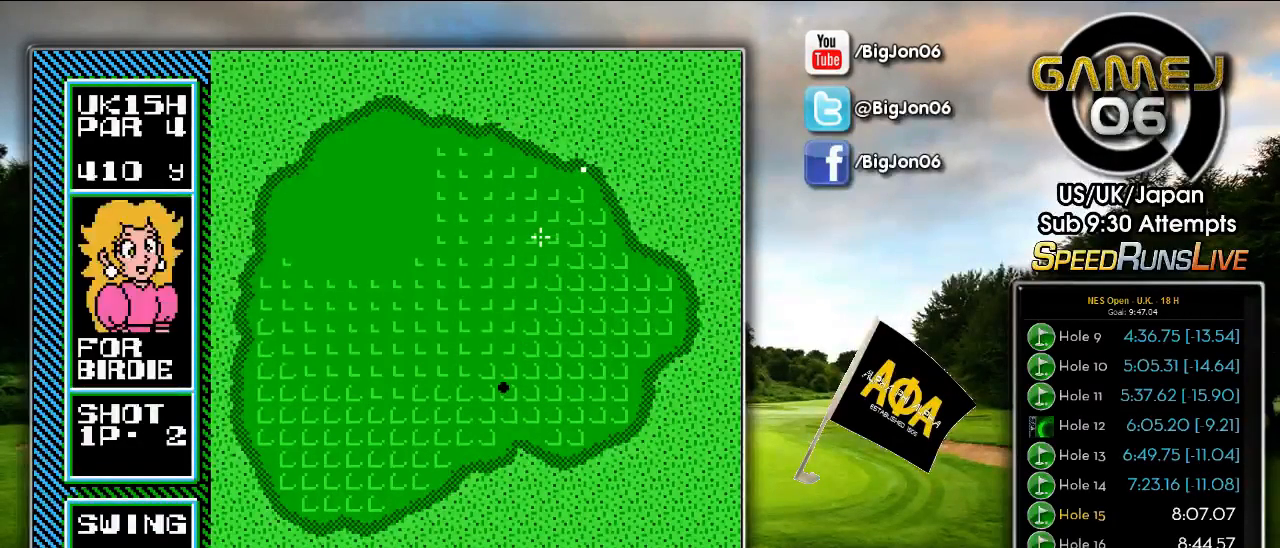
Gameplay with a controller (Nintendo layout); each line is a JSON object with the inputs held at the frame after it. "events" lists button and stick changes between this image and that frame as [ms after this image, input, new state], when the widget could be followed in between. Not read: DPAD_LEFT L3 R3.
{"buttons": [], "events": [[183, "A", "down"], [333, "A", "up"]]}
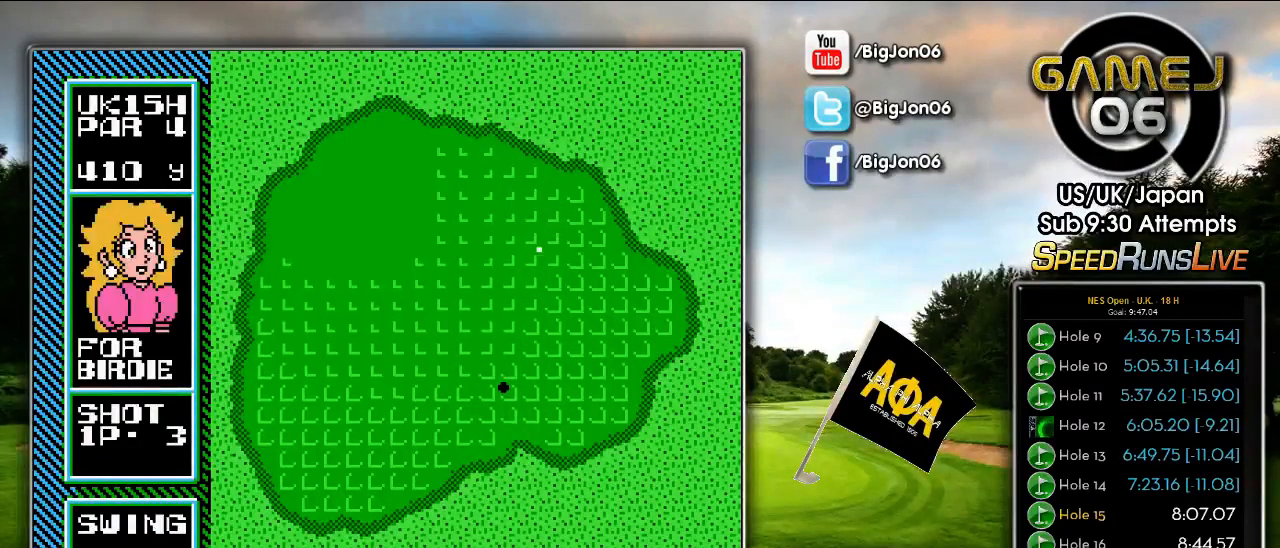
{"buttons": [], "events": []}
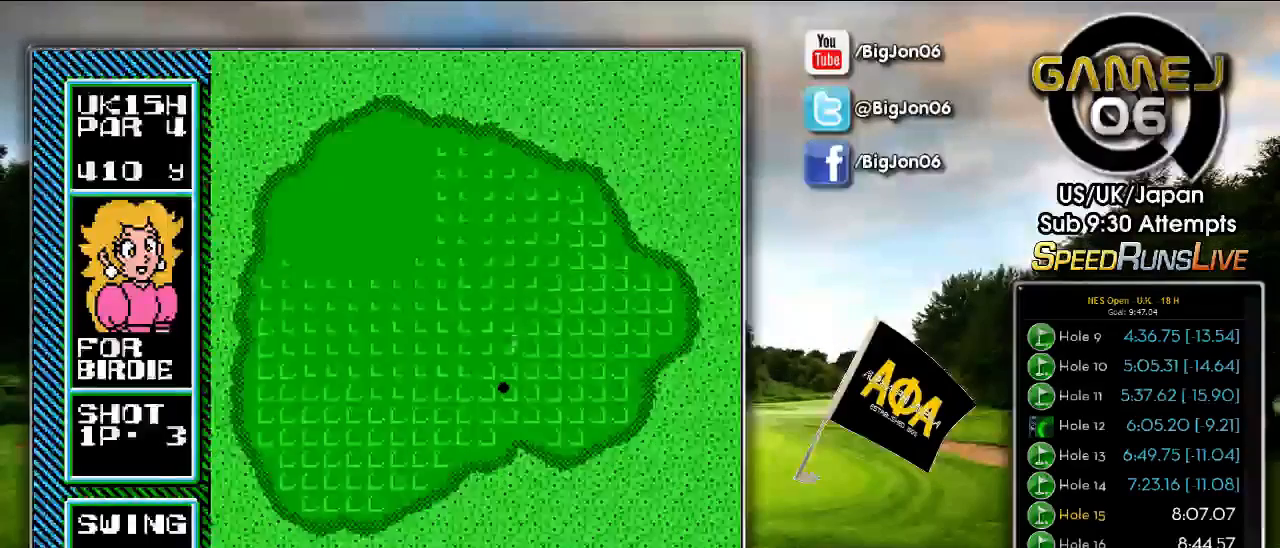
{"buttons": [], "events": []}
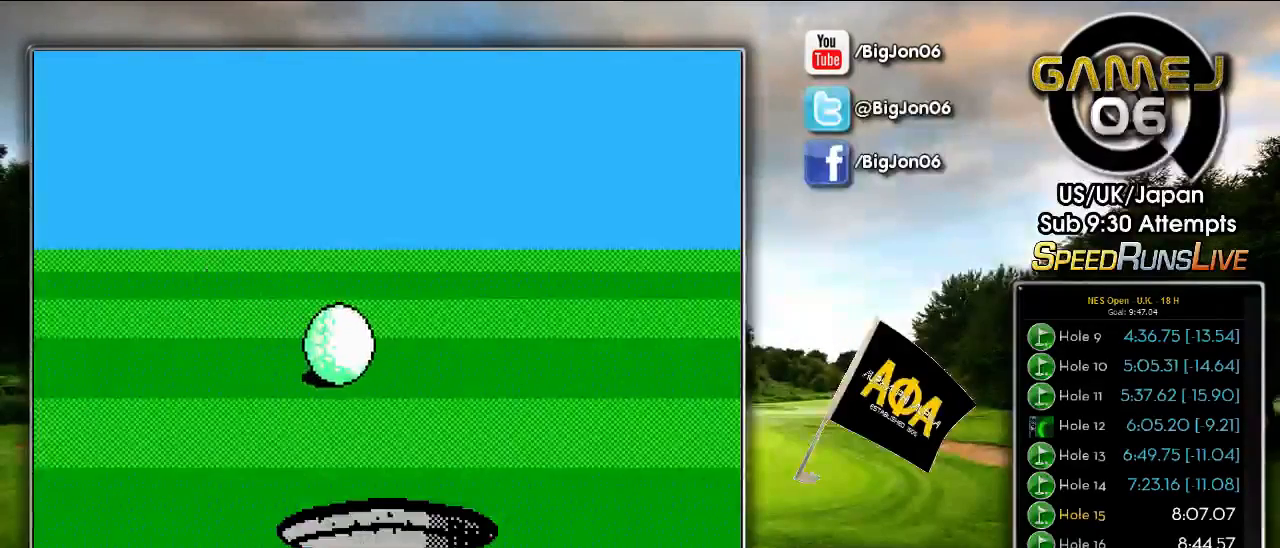
{"buttons": ["A", "B"], "events": [[50, "A", "down"], [50, "B", "down"]]}
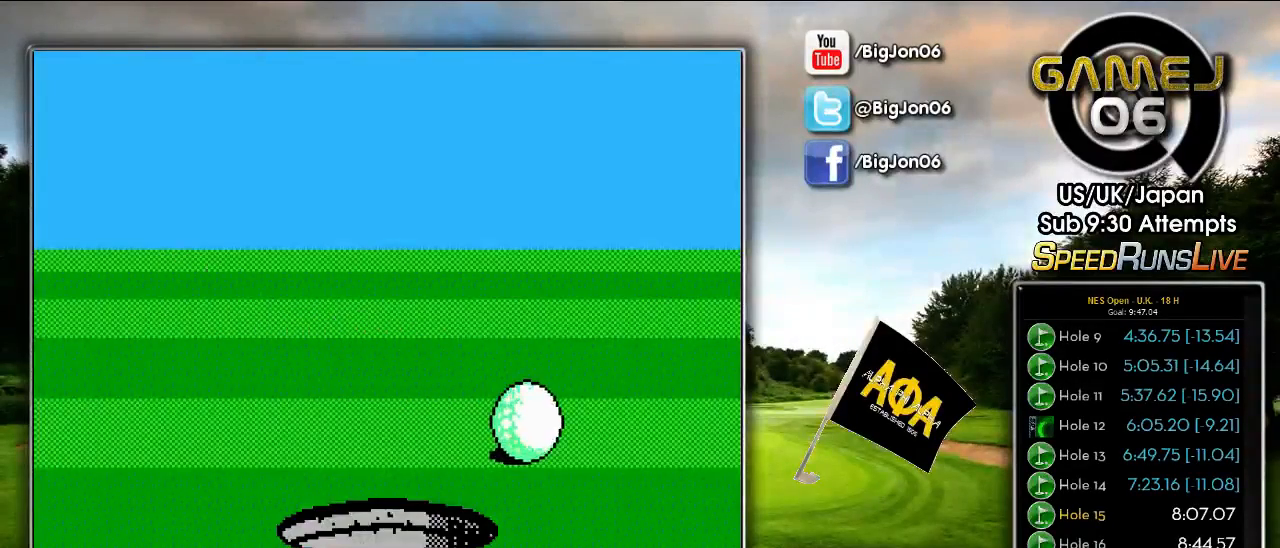
{"buttons": ["A", "B"], "events": []}
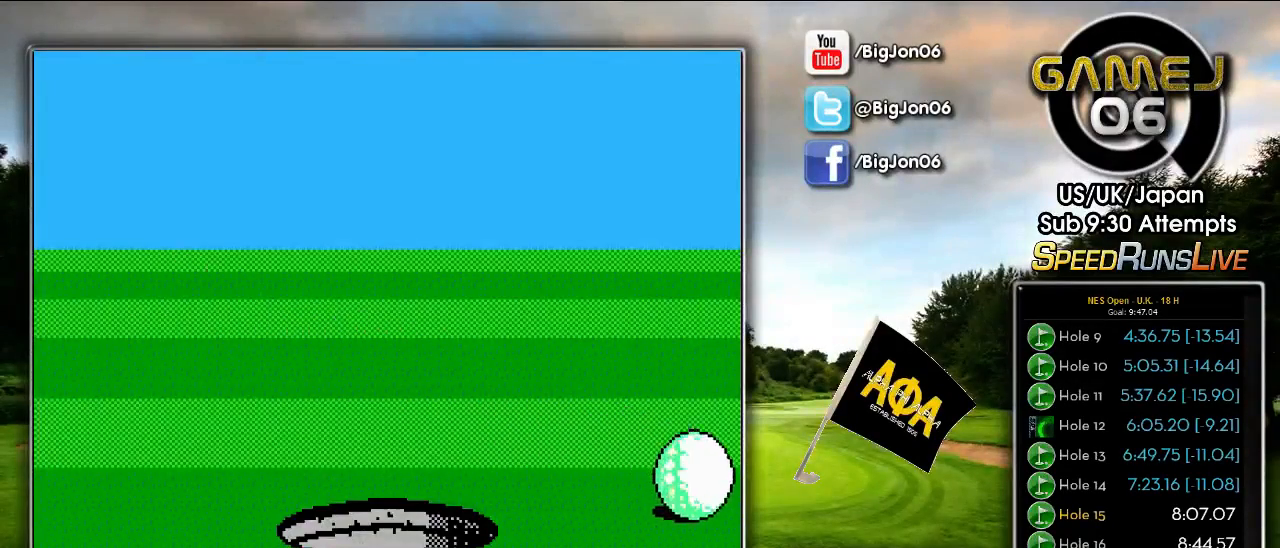
{"buttons": ["A"], "events": [[83, "B", "up"], [117, "A", "up"], [333, "A", "down"]]}
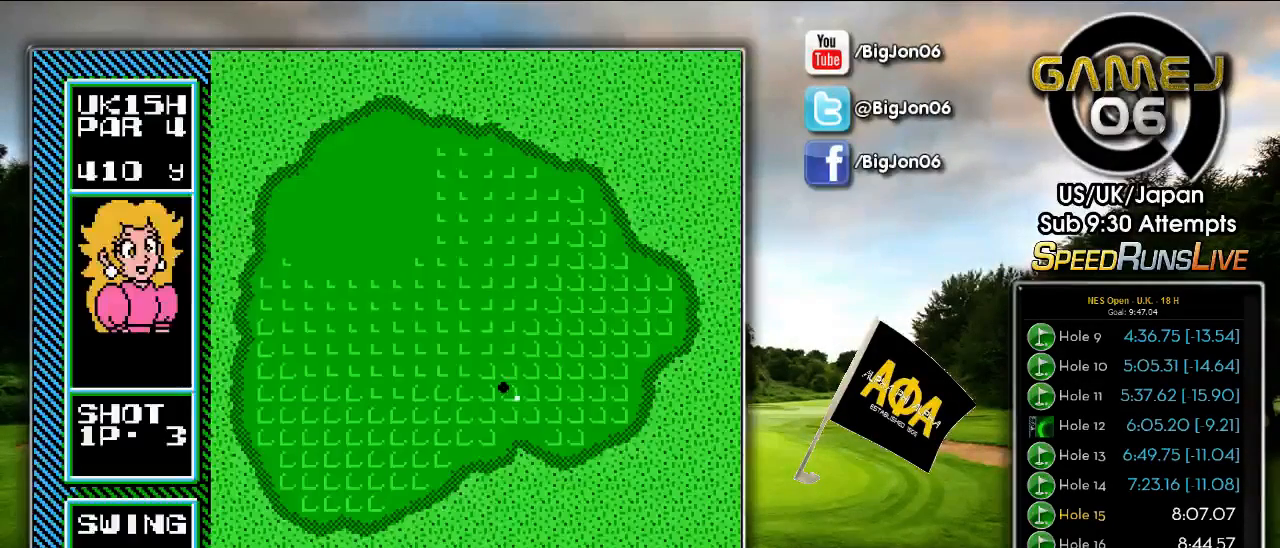
{"buttons": [], "events": [[100, "A", "up"]]}
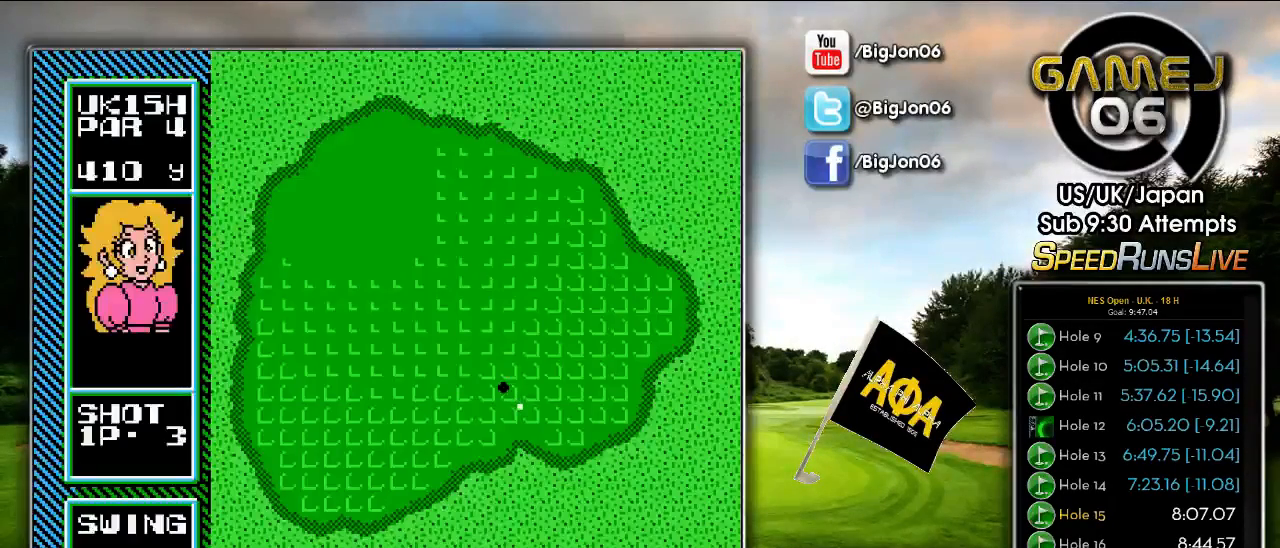
{"buttons": [], "events": []}
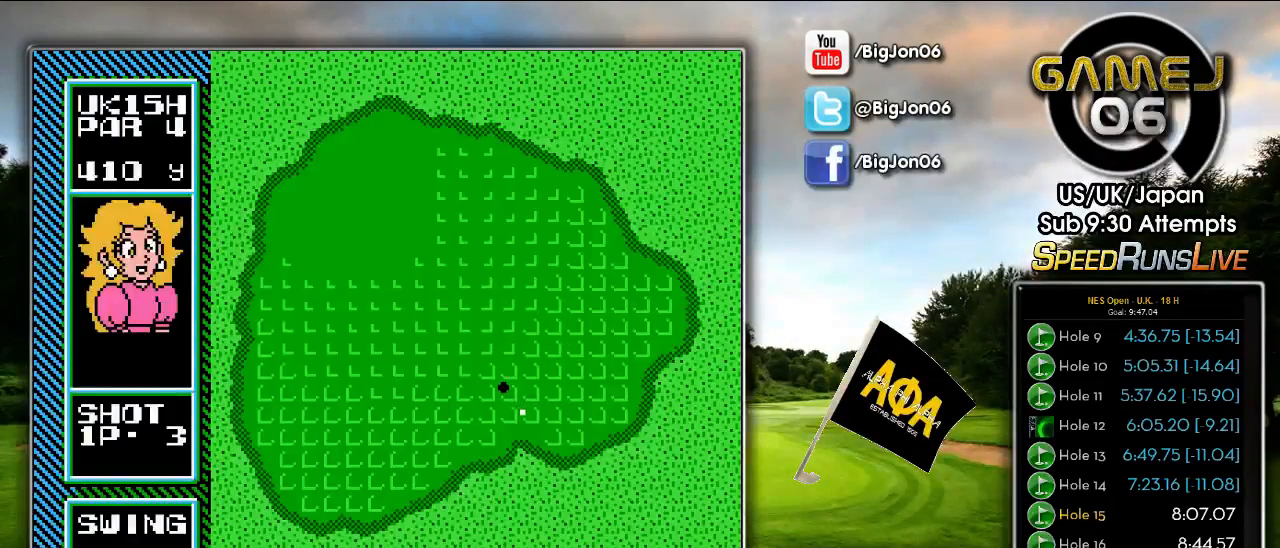
{"buttons": [], "events": []}
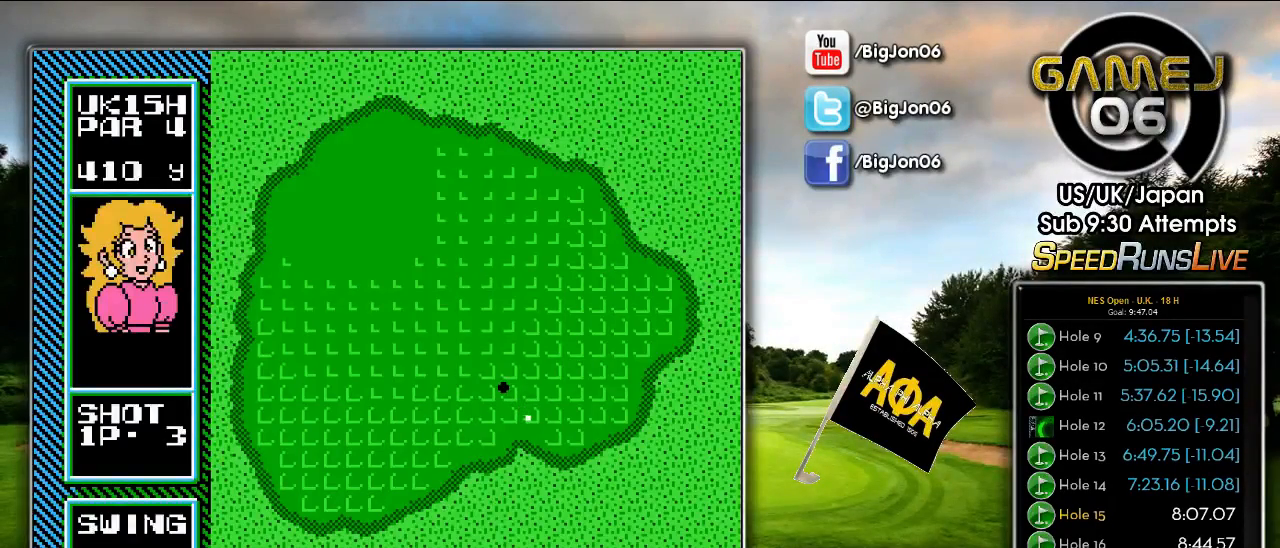
{"buttons": [], "events": []}
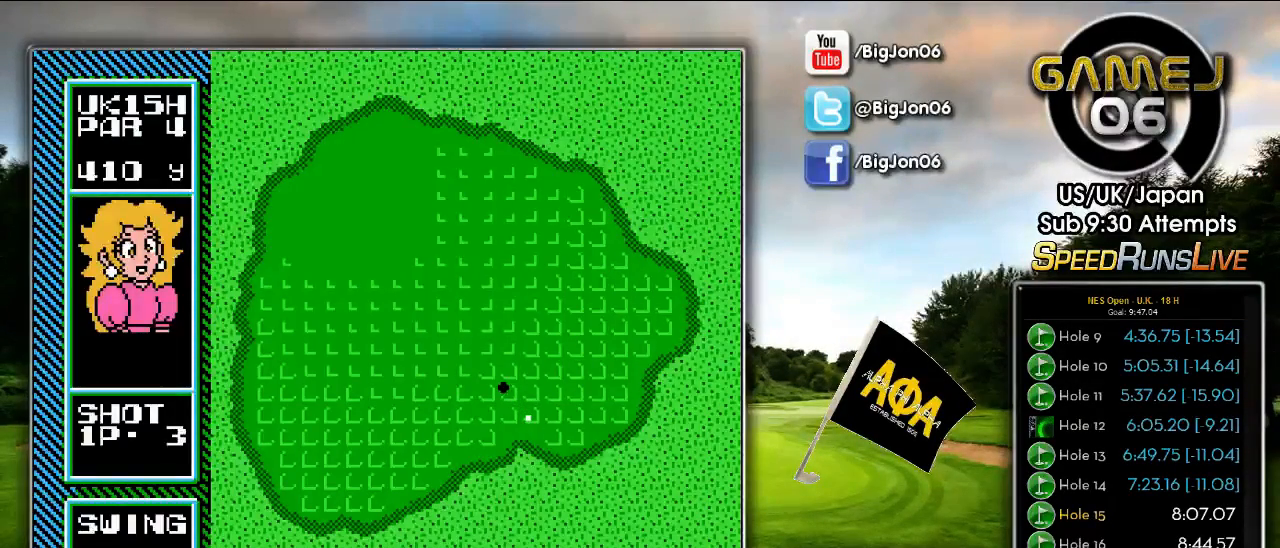
{"buttons": [], "events": []}
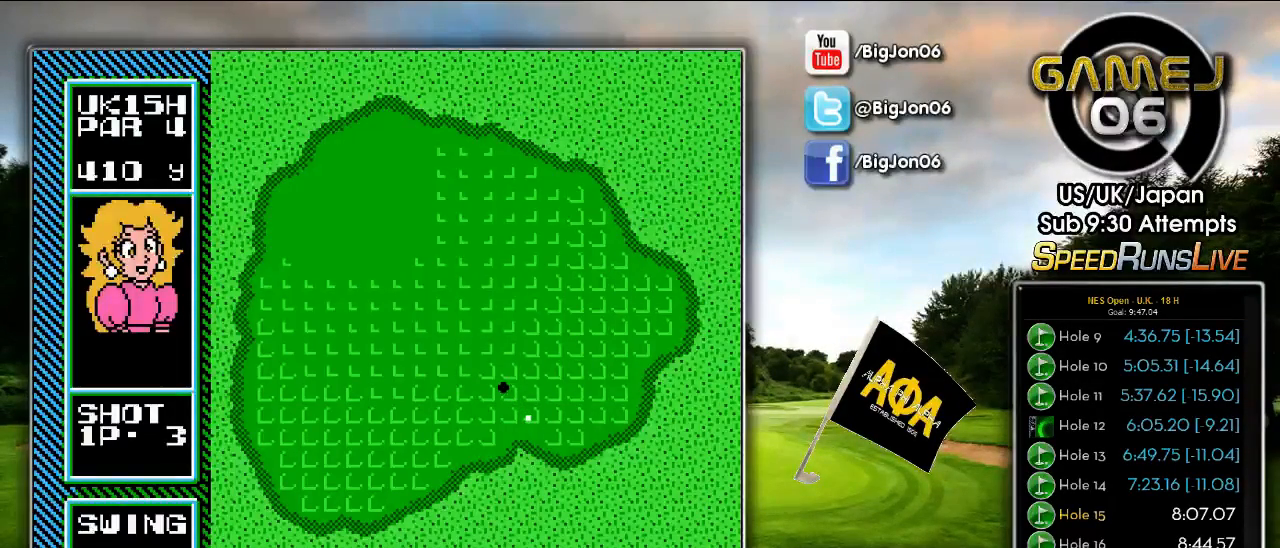
{"buttons": [], "events": [[67, "A", "down"], [200, "A", "up"], [267, "A", "down"], [433, "A", "up"]]}
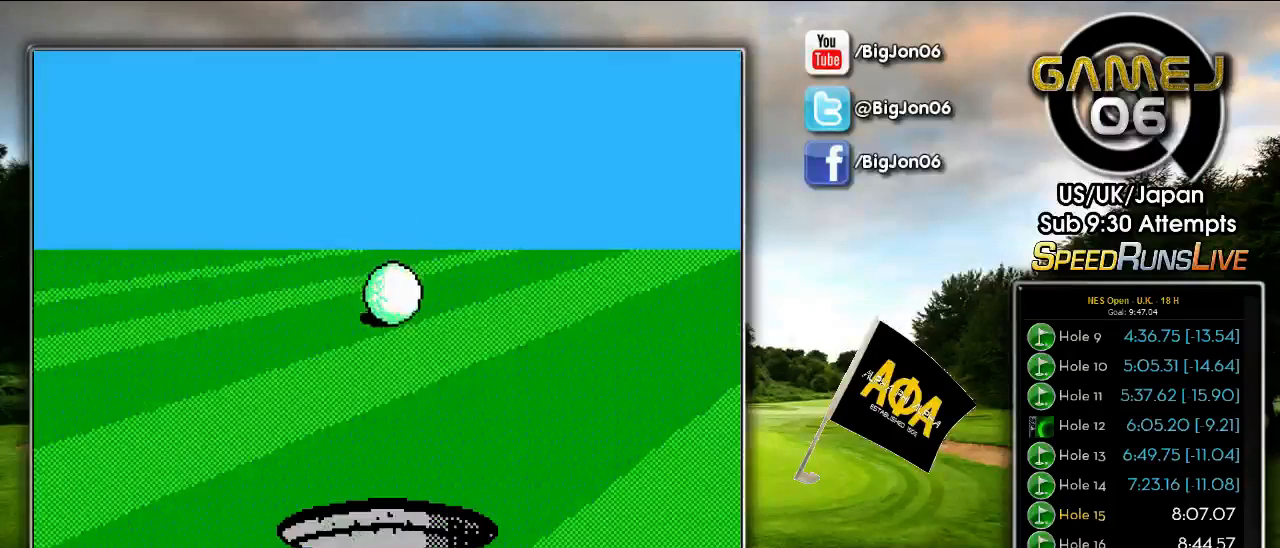
{"buttons": [], "events": []}
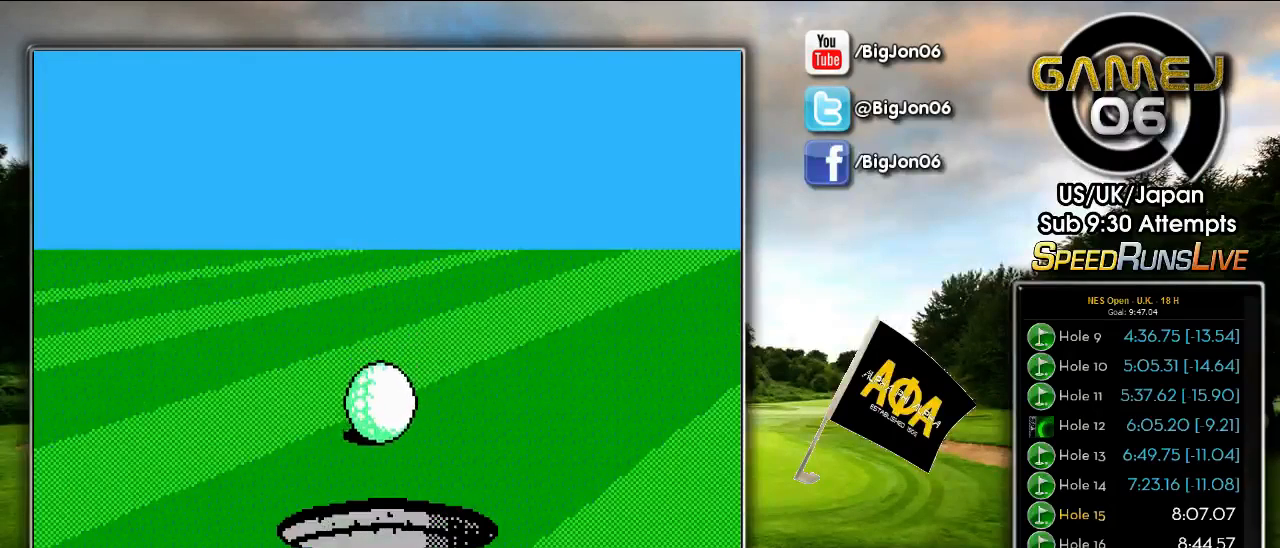
{"buttons": [], "events": []}
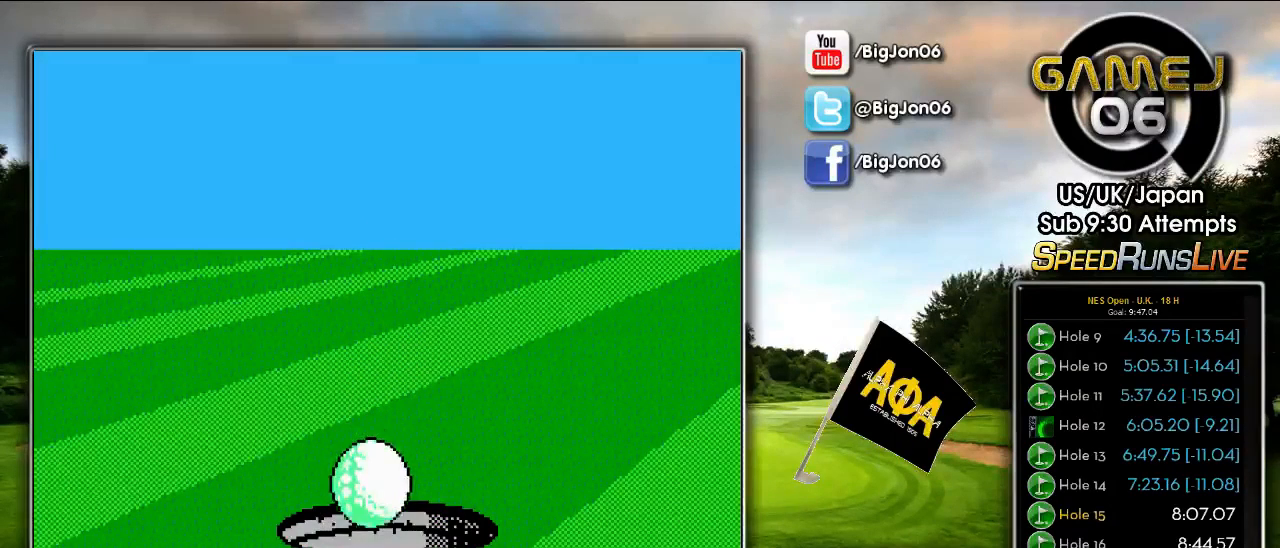
{"buttons": [], "events": []}
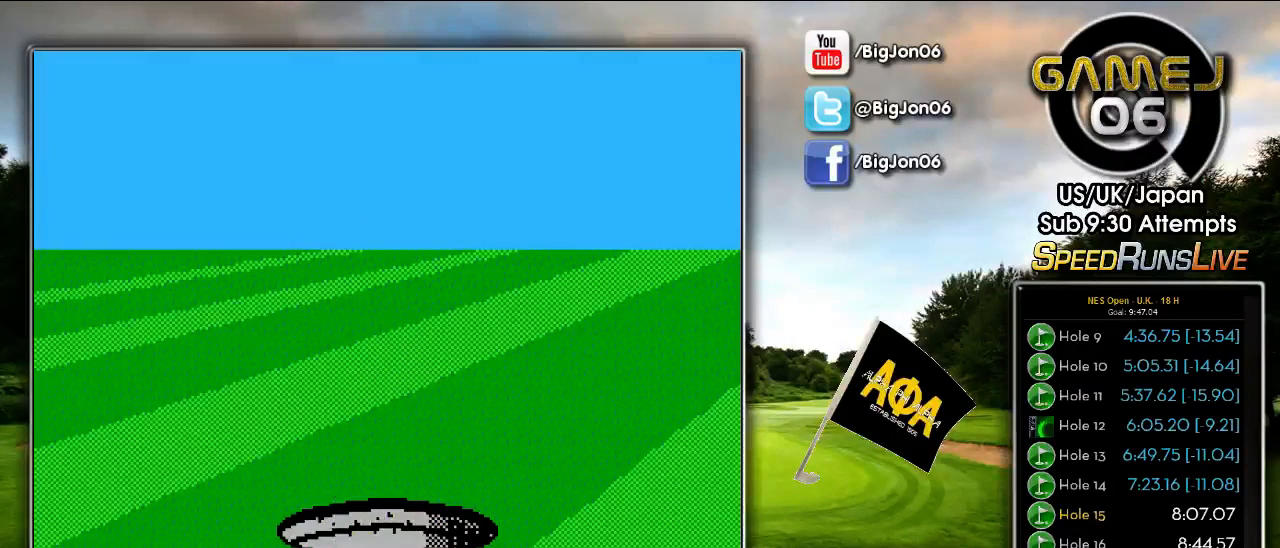
{"buttons": [], "events": []}
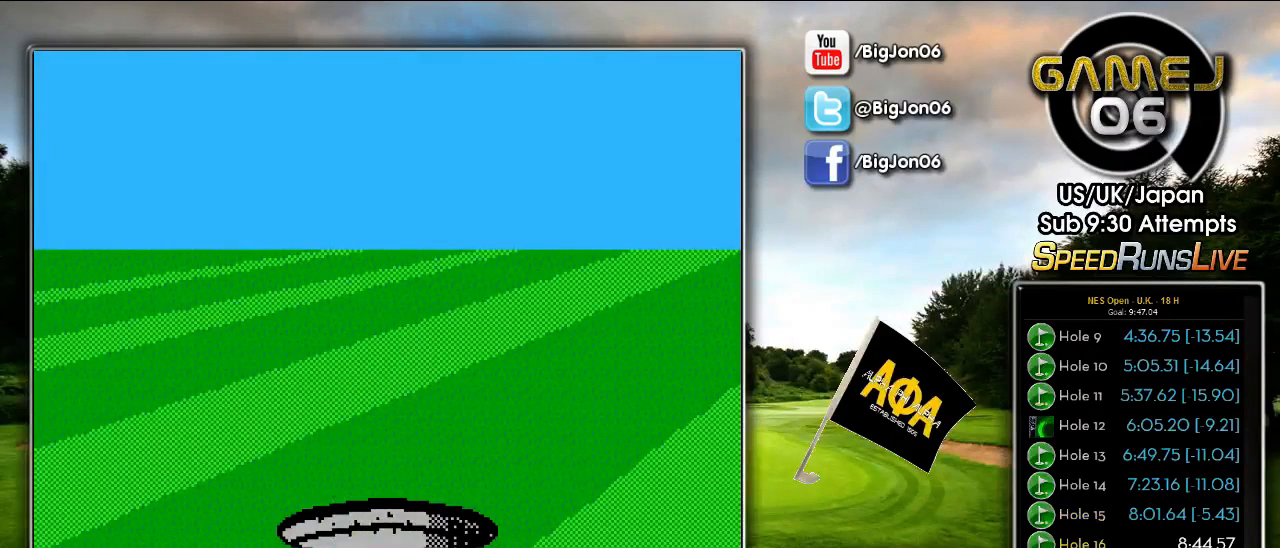
{"buttons": [], "events": [[183, "A", "down"], [183, "B", "down"], [283, "A", "up"], [283, "B", "up"], [367, "A", "down"], [367, "B", "down"], [417, "A", "up"], [417, "B", "up"]]}
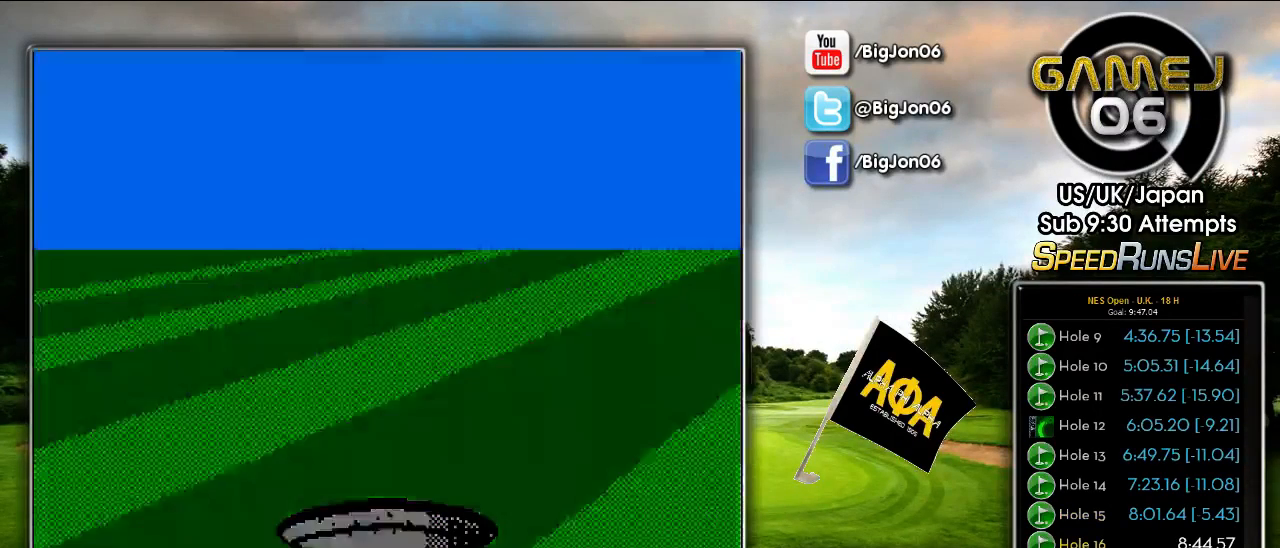
{"buttons": ["A", "B"], "events": [[17, "B", "down"], [100, "A", "down"]]}
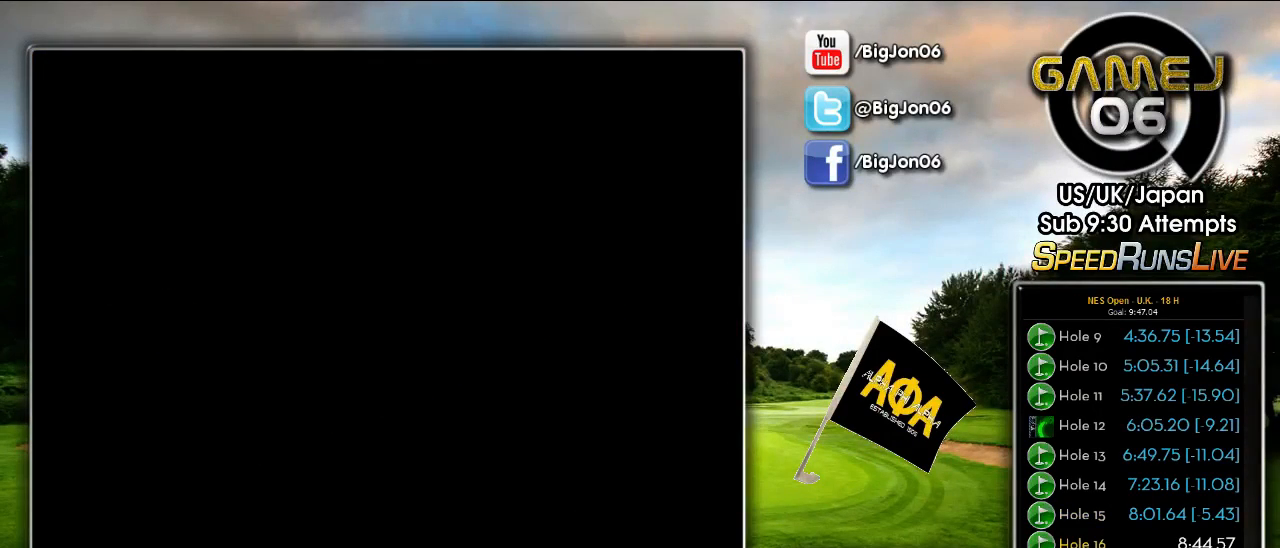
{"buttons": ["A", "B"], "events": [[117, "A", "up"], [150, "B", "up"], [350, "A", "down"], [350, "B", "down"], [400, "A", "up"], [400, "B", "up"], [467, "A", "down"], [467, "B", "down"]]}
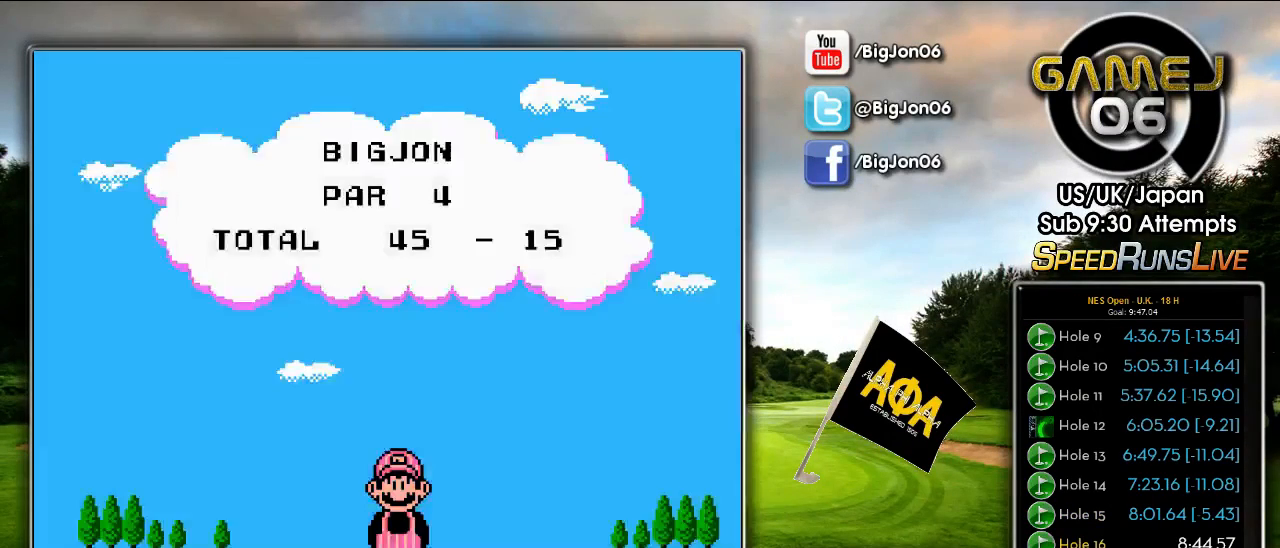
{"buttons": [], "events": [[383, "B", "up"], [417, "A", "up"]]}
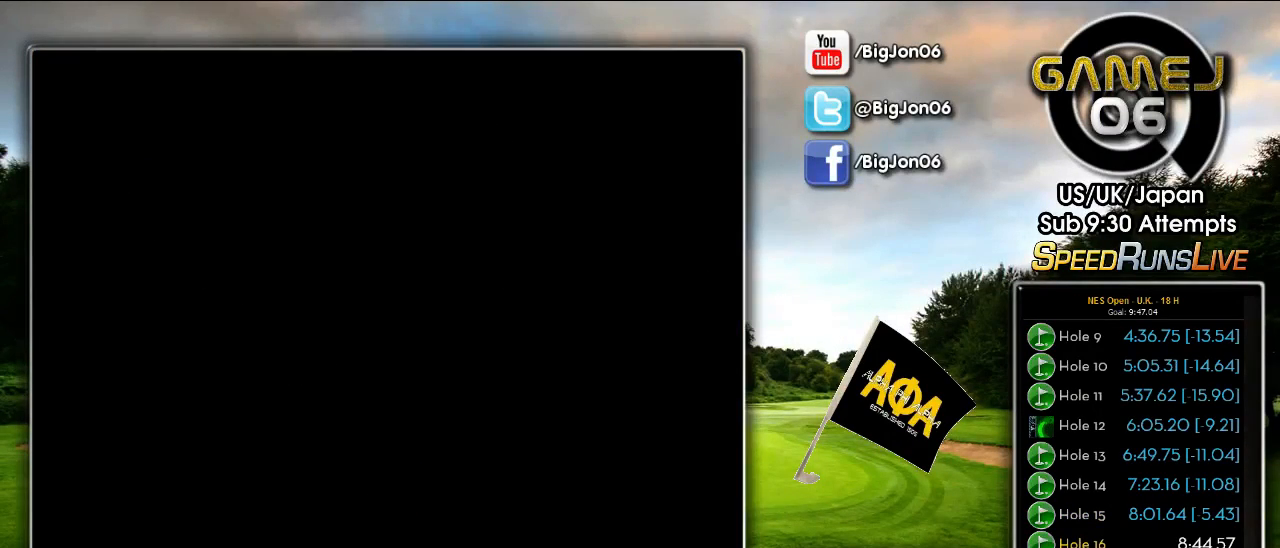
{"buttons": [], "events": []}
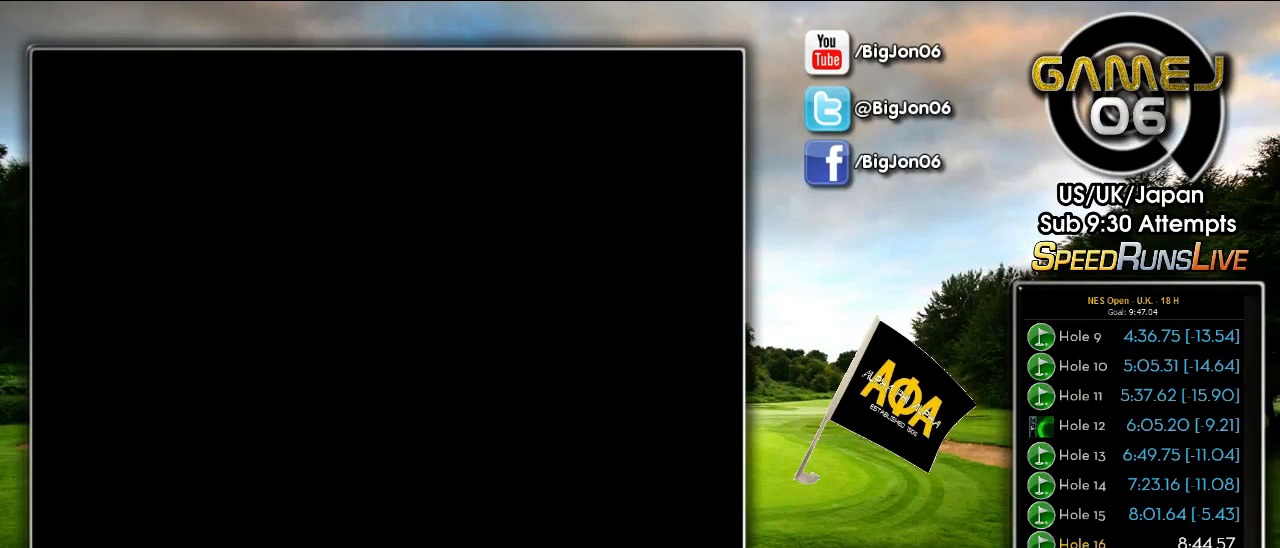
{"buttons": [], "events": [[300, "A", "down"], [350, "A", "up"], [400, "A", "down"], [400, "B", "down"], [500, "A", "up"], [500, "B", "up"]]}
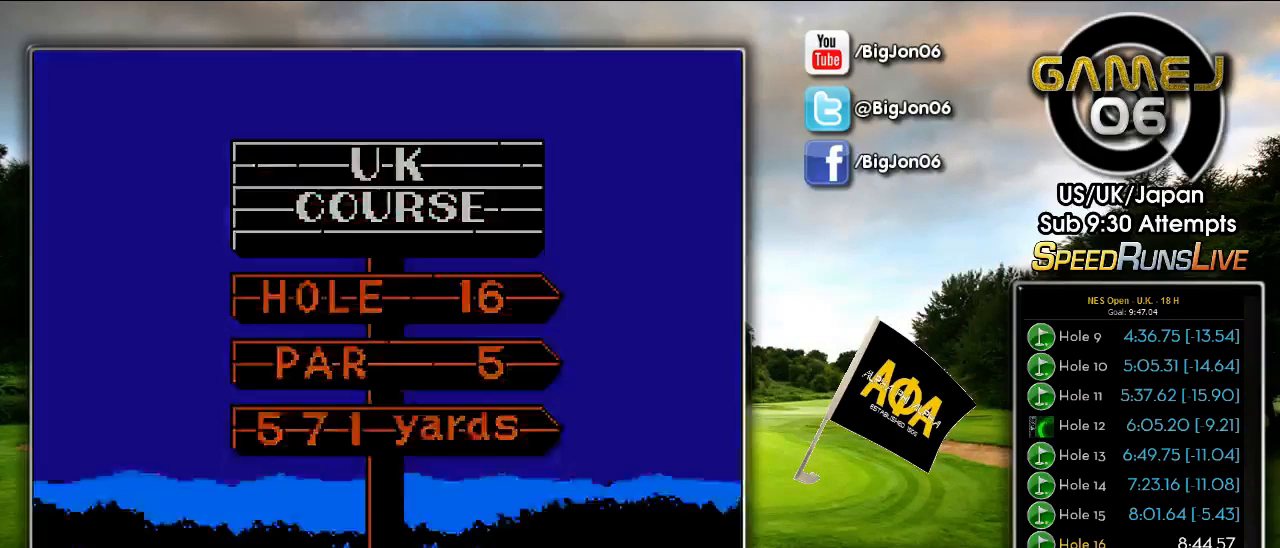
{"buttons": [], "events": []}
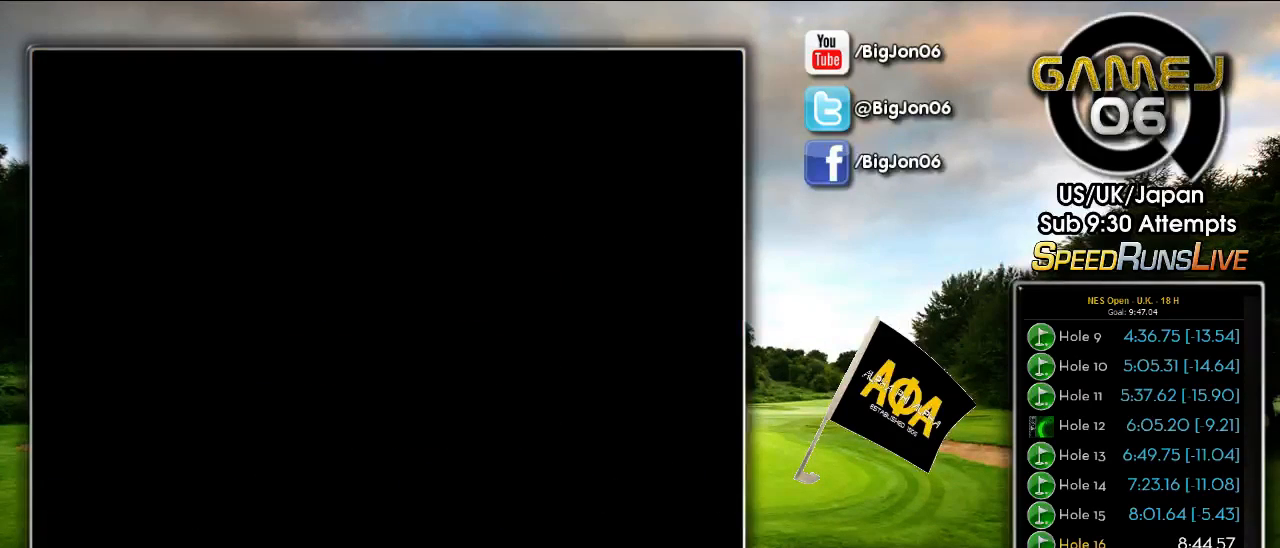
{"buttons": [], "events": []}
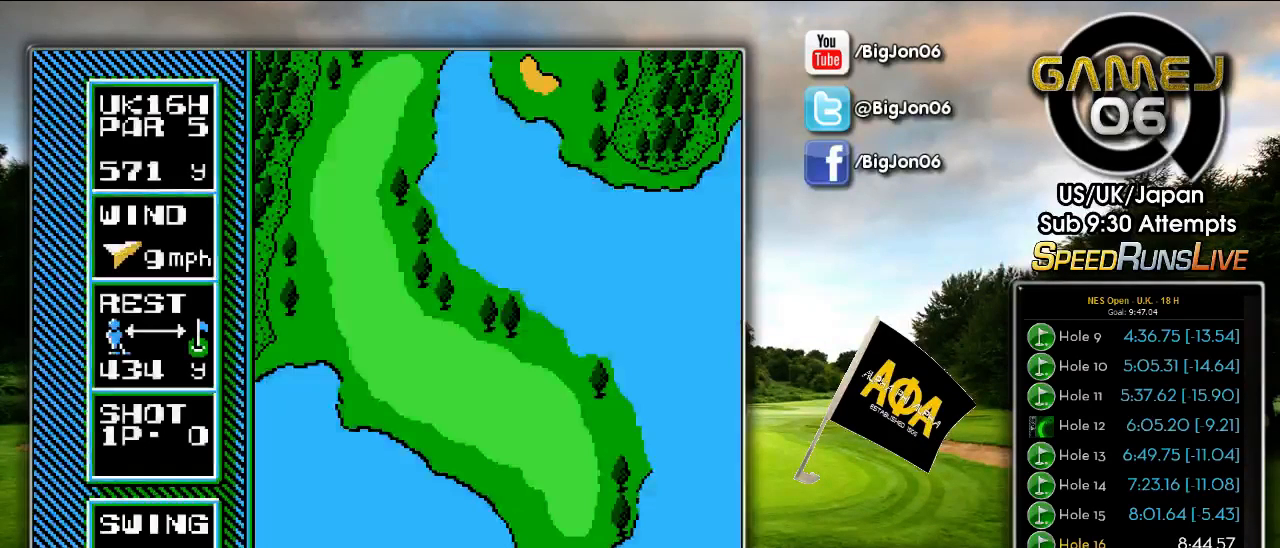
{"buttons": ["A"], "events": [[400, "A", "down"]]}
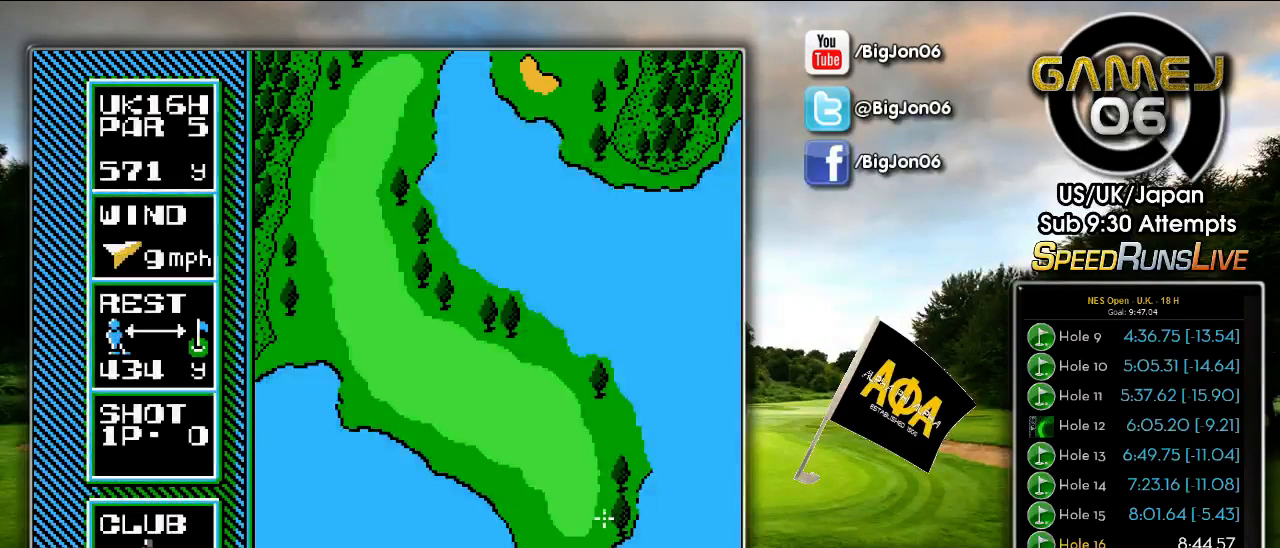
{"buttons": [], "events": [[83, "A", "up"], [367, "A", "down"], [450, "A", "up"]]}
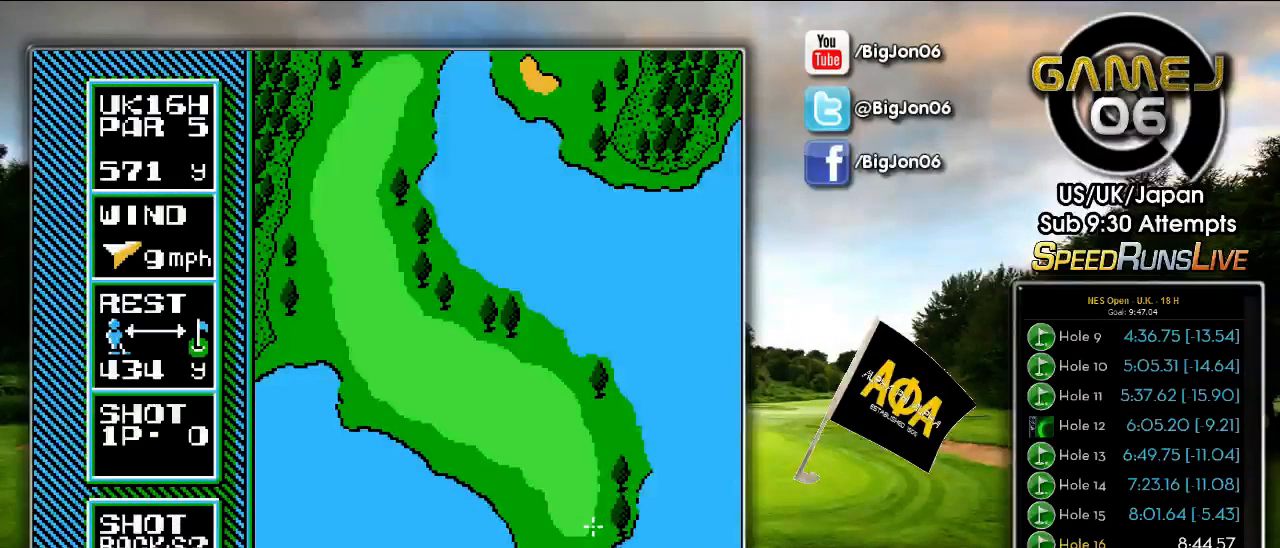
{"buttons": ["A", "DPAD_UP"], "events": [[17, "DPAD_UP", "down"], [450, "A", "down"]]}